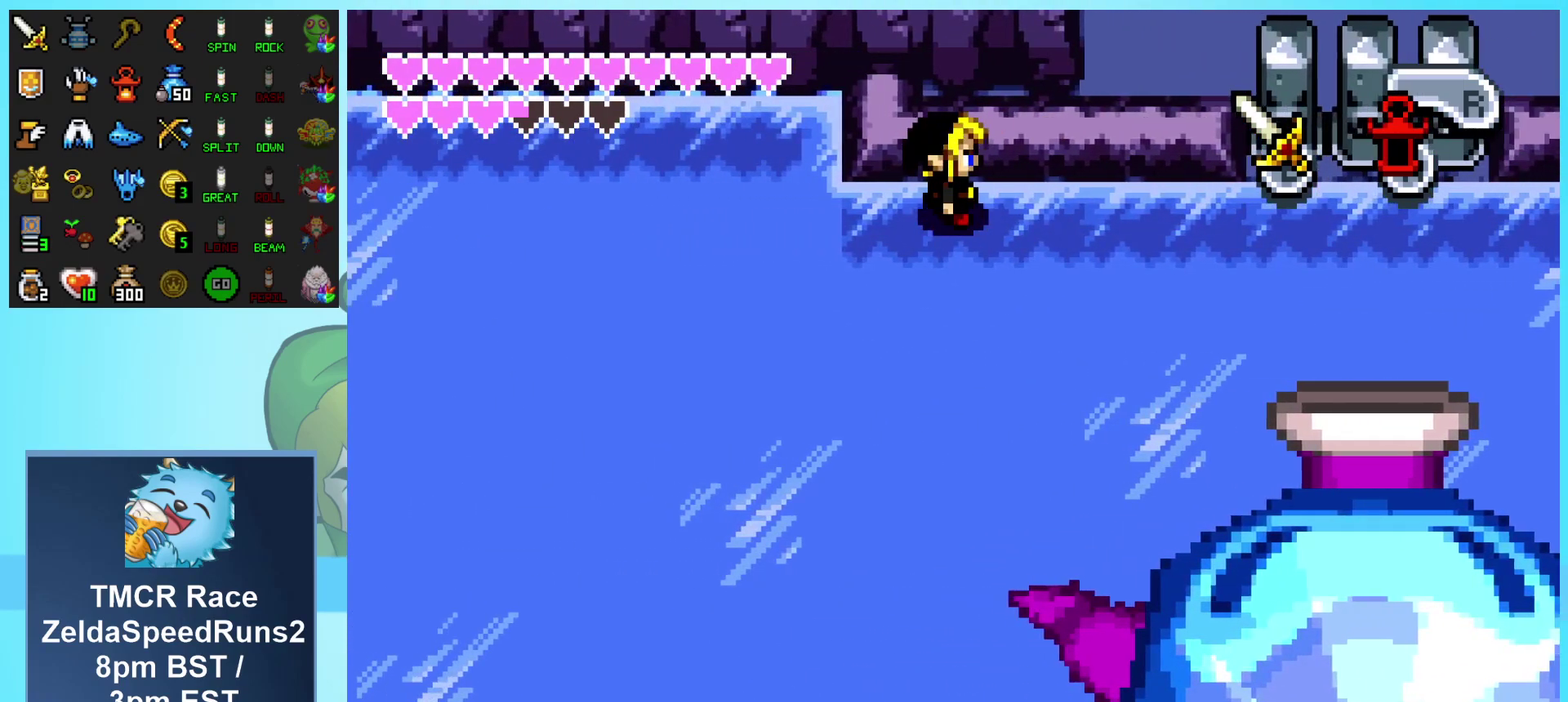
Gameplay with a controller (Nintendo layout); each line is a JSON object with the inputs held at the frame after it. "events" lists button and stick changes between this image and that frame as [ms after this image, input, new state], when the widget could be followed in between. Not read: L1 L3 R3.
{"buttons": ["DPAD_RIGHT"], "events": [[183, "DPAD_RIGHT", "down"]]}
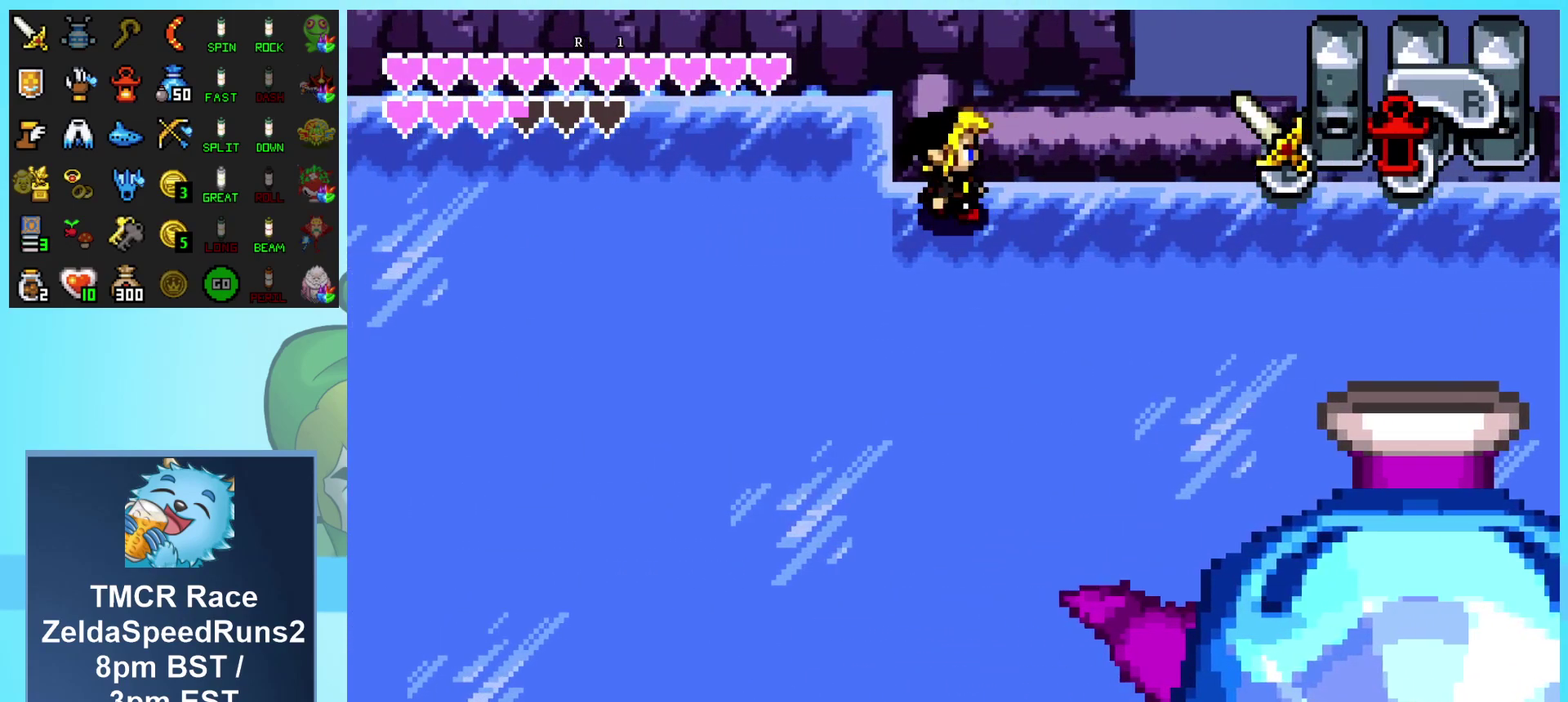
{"buttons": ["DPAD_DOWN", "DPAD_RIGHT"], "events": [[467, "DPAD_DOWN", "down"]]}
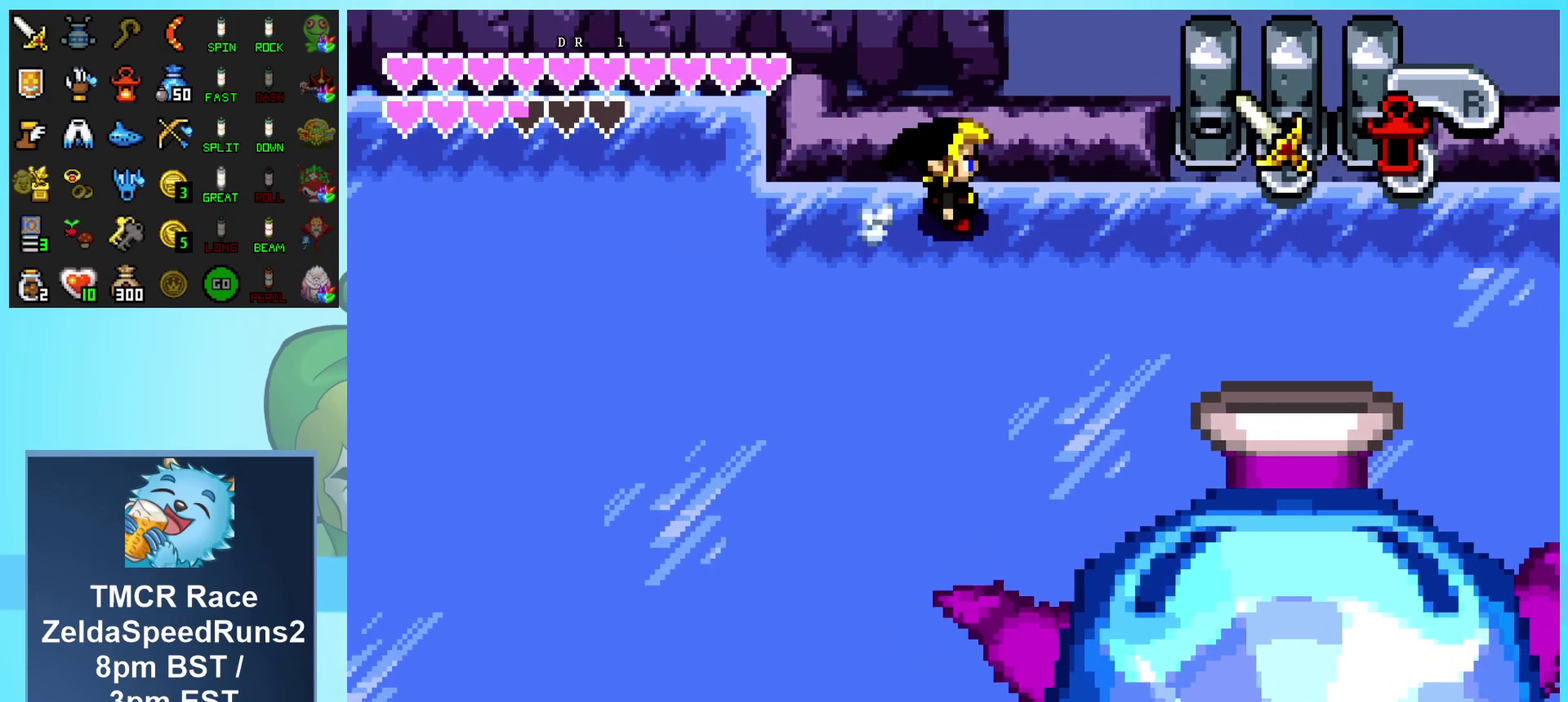
{"buttons": ["DPAD_DOWN", "DPAD_RIGHT"], "events": []}
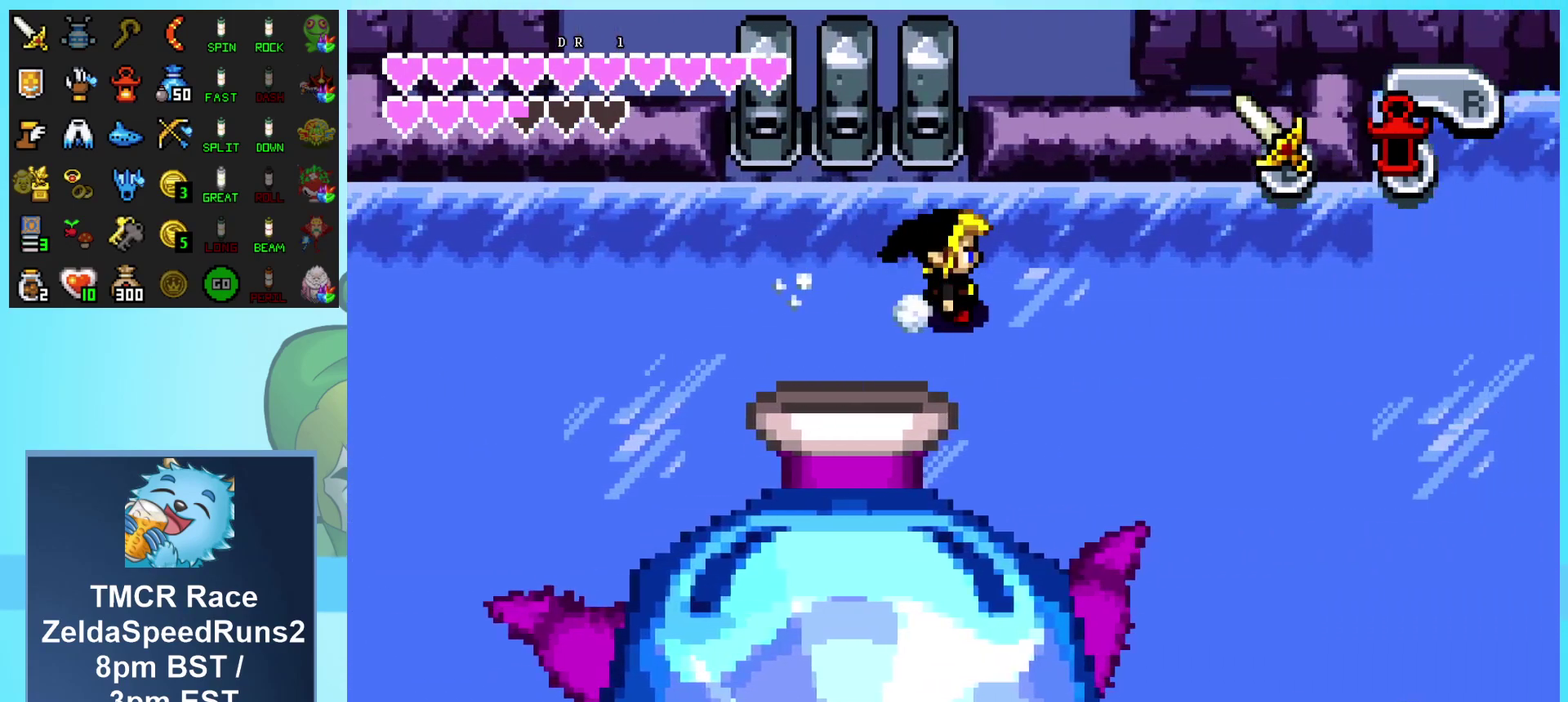
{"buttons": ["DPAD_DOWN", "DPAD_RIGHT"], "events": []}
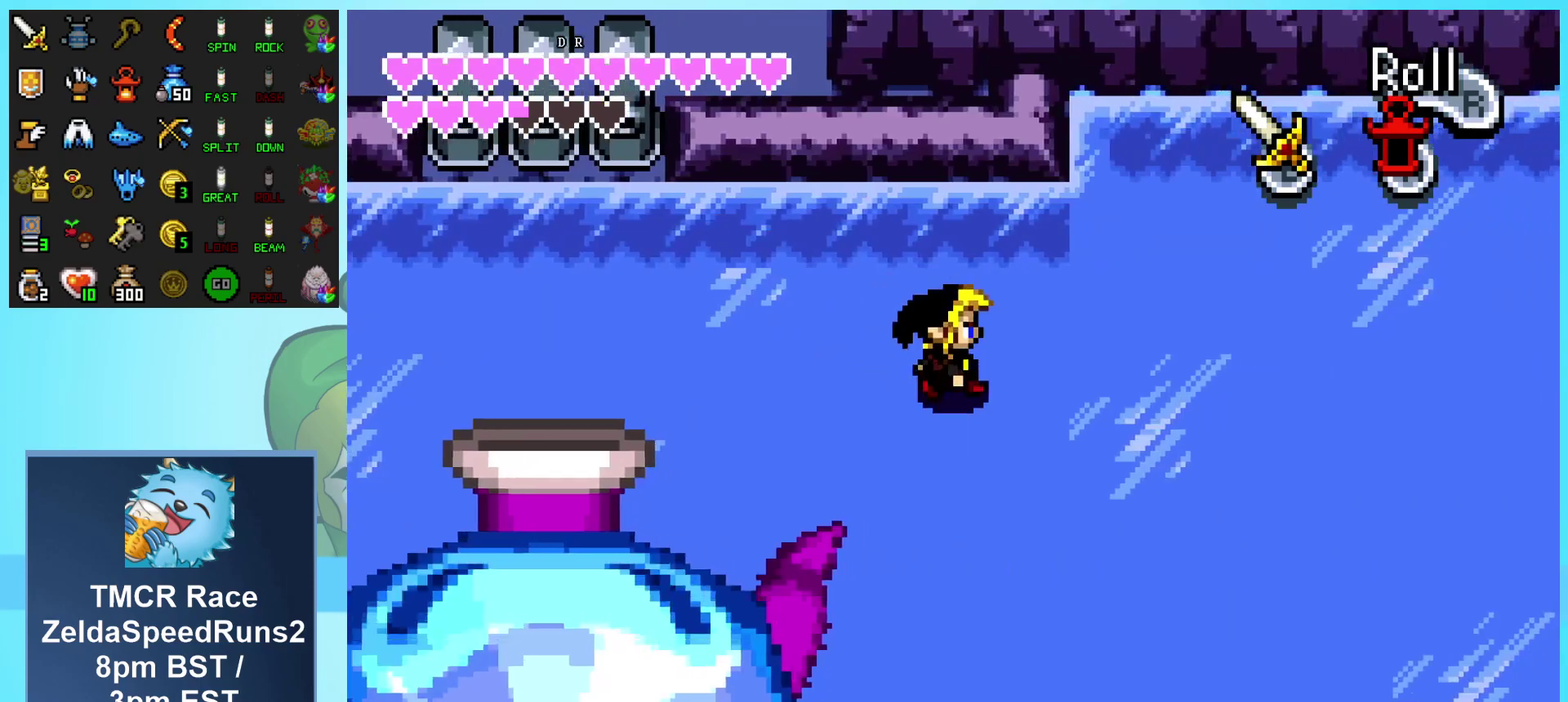
{"buttons": ["DPAD_DOWN", "DPAD_LEFT"], "events": [[100, "DPAD_RIGHT", "up"], [333, "DPAD_LEFT", "down"]]}
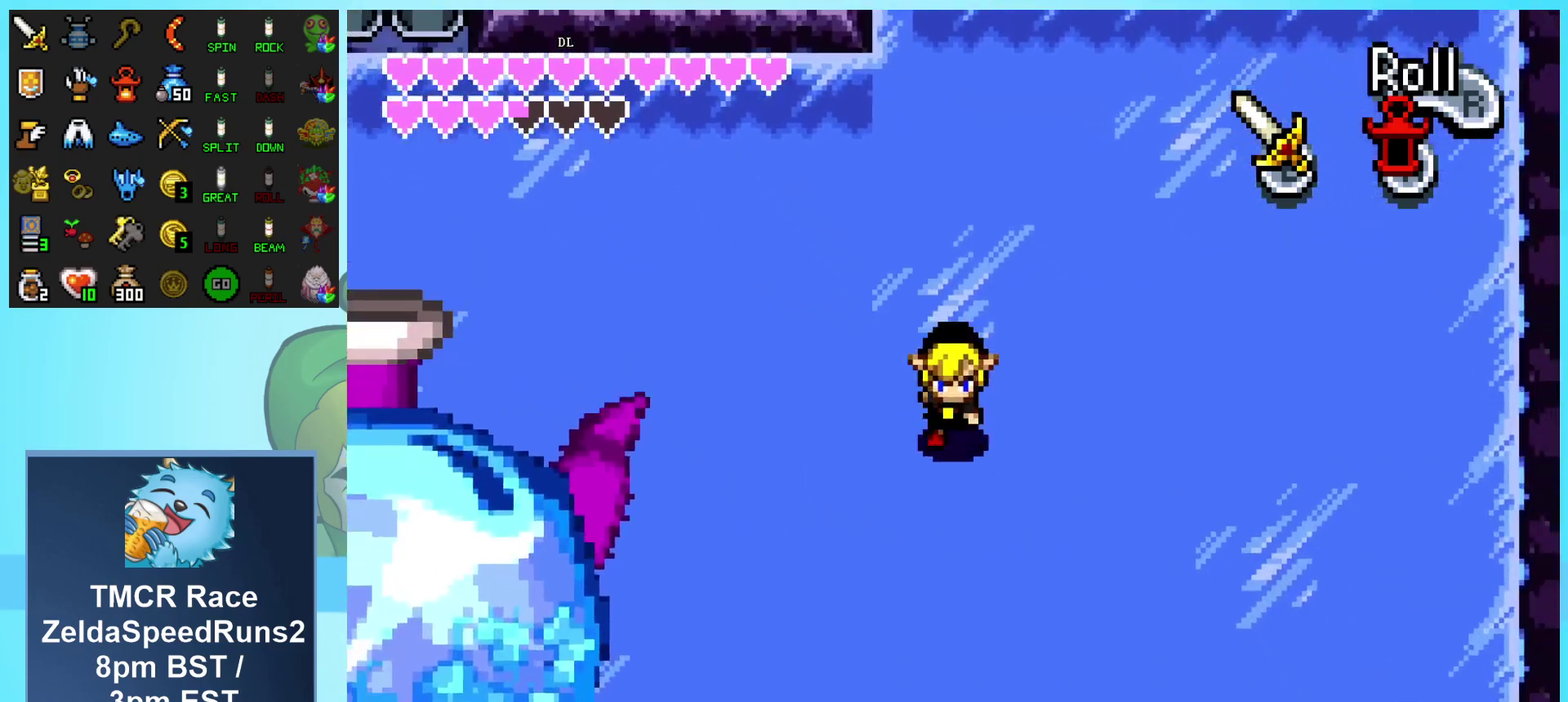
{"buttons": ["DPAD_DOWN", "DPAD_LEFT"], "events": []}
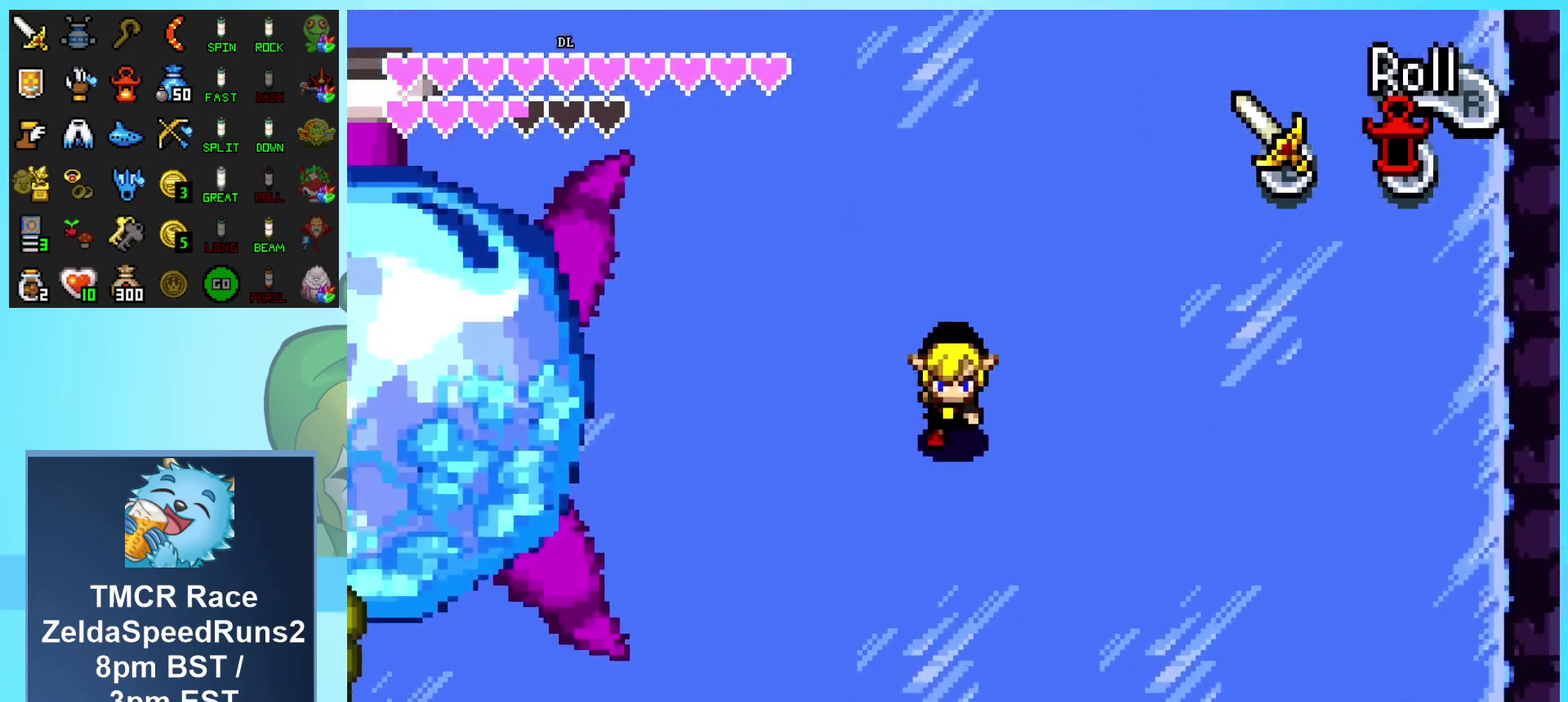
{"buttons": ["DPAD_UP", "DPAD_RIGHT"], "events": [[317, "DPAD_DOWN", "up"], [417, "DPAD_UP", "down"], [450, "DPAD_LEFT", "up"], [500, "DPAD_RIGHT", "down"]]}
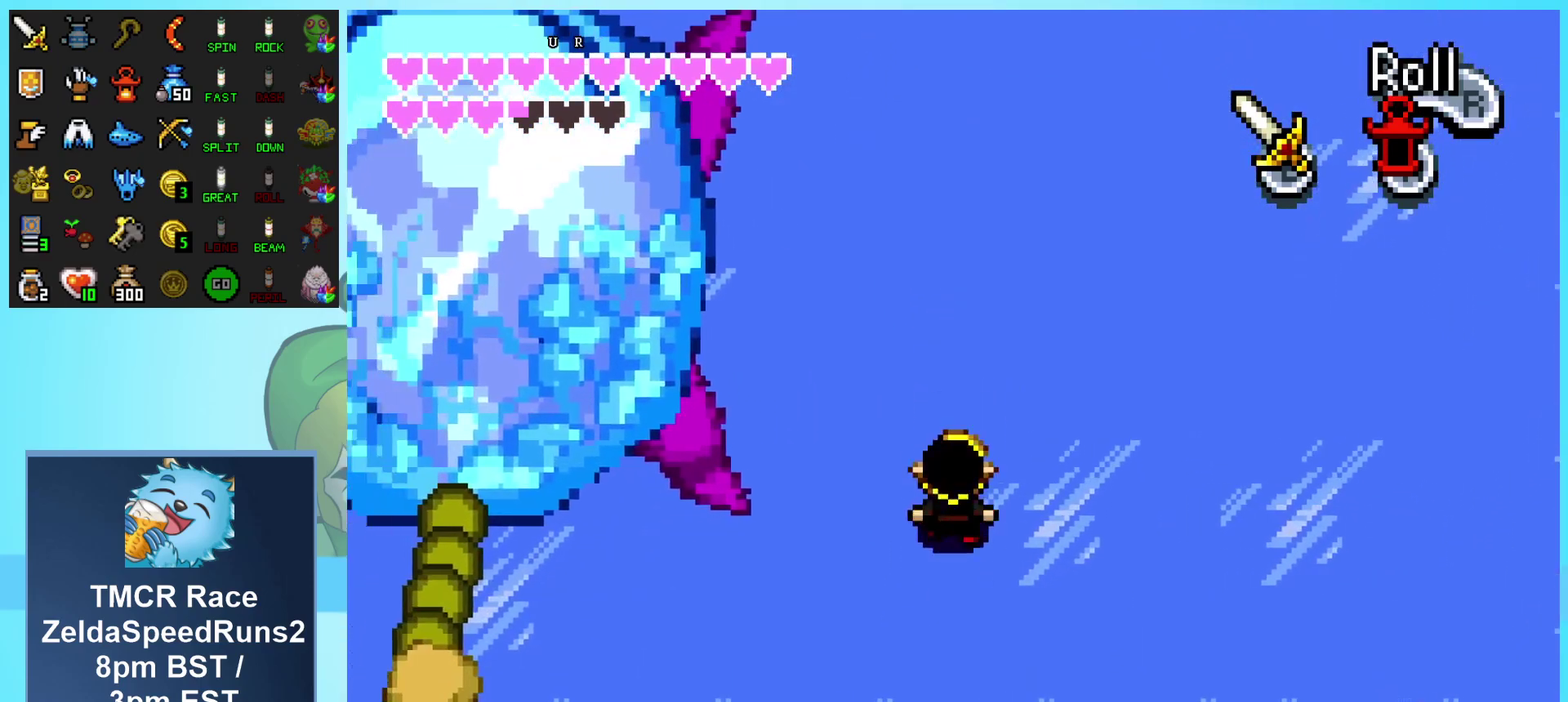
{"buttons": ["DPAD_UP", "DPAD_RIGHT"], "events": []}
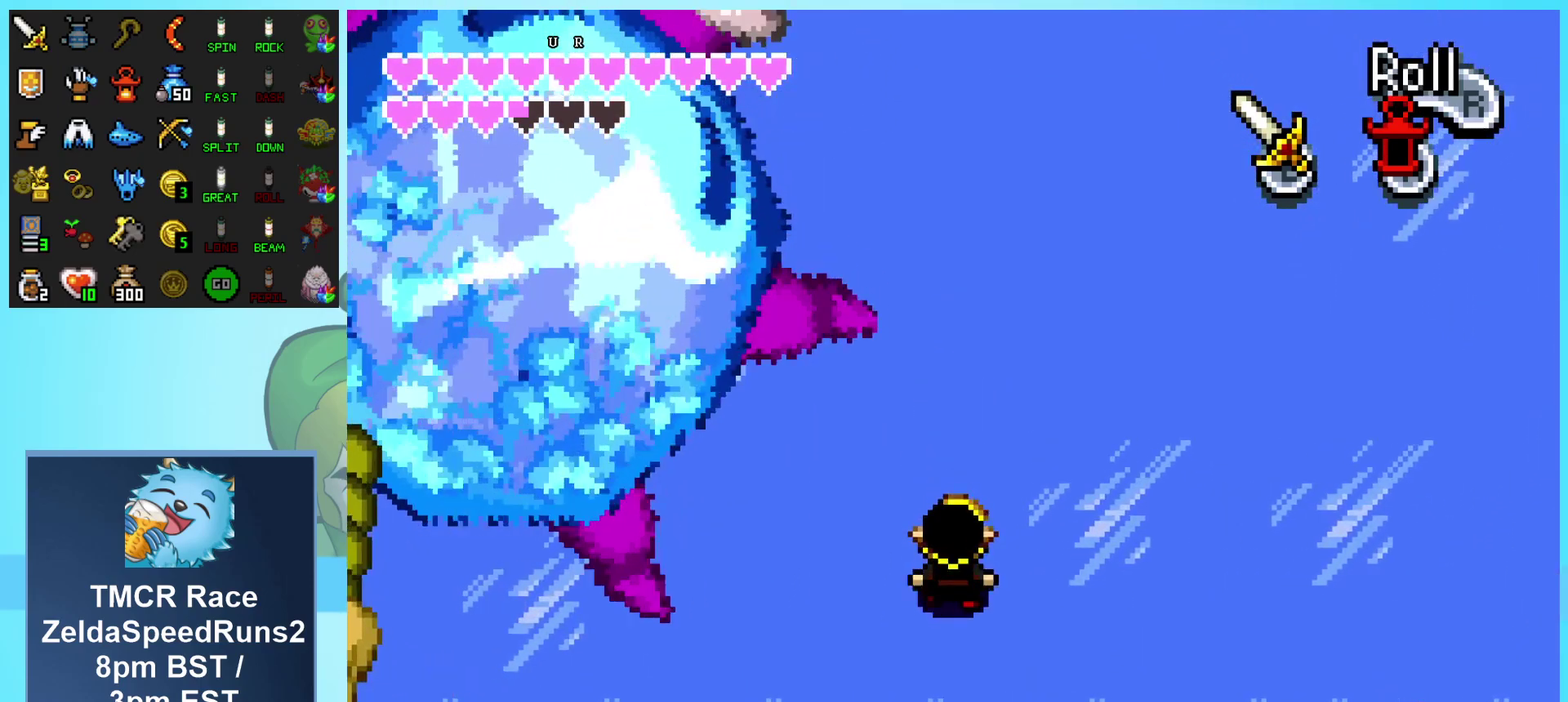
{"buttons": ["DPAD_UP"], "events": [[133, "DPAD_RIGHT", "up"]]}
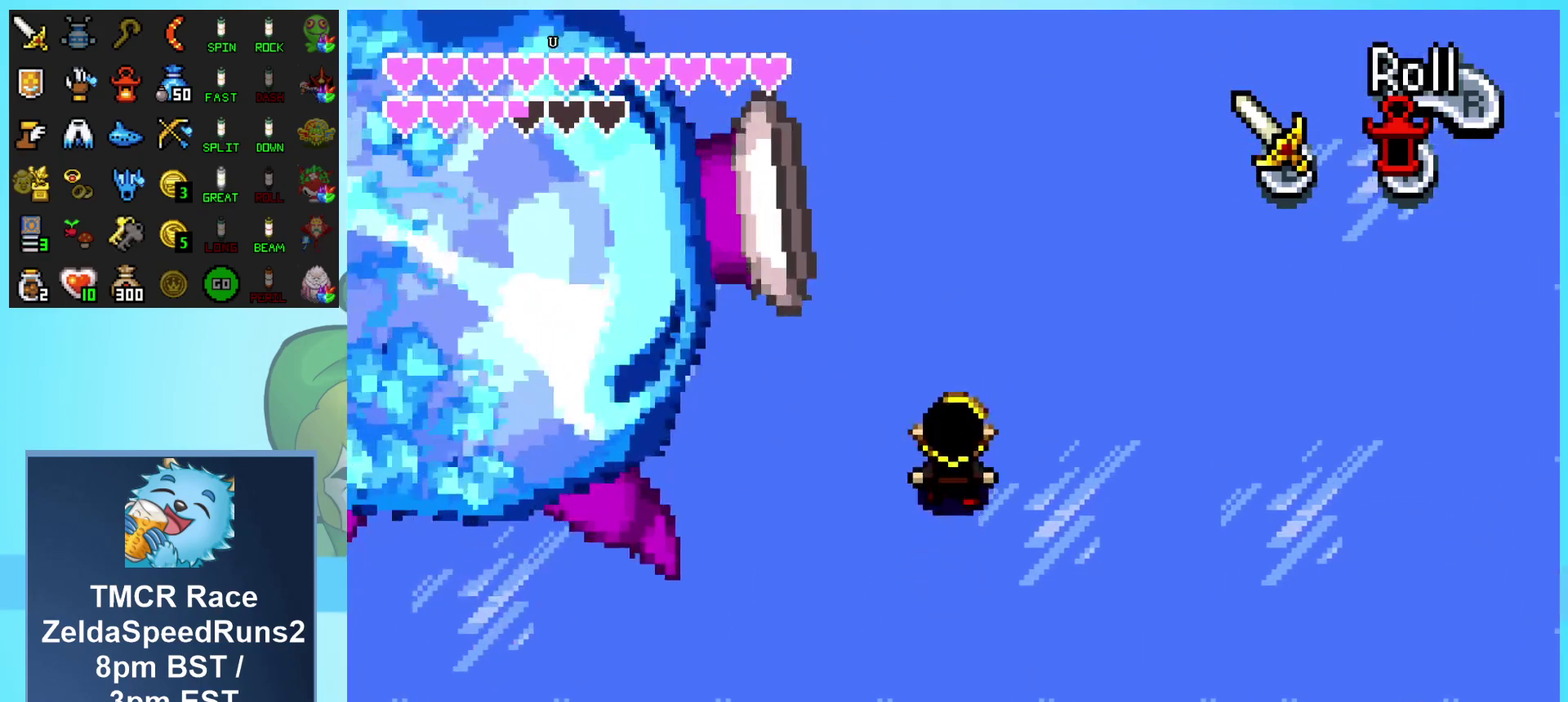
{"buttons": ["DPAD_UP", "DPAD_LEFT"], "events": [[250, "DPAD_LEFT", "down"]]}
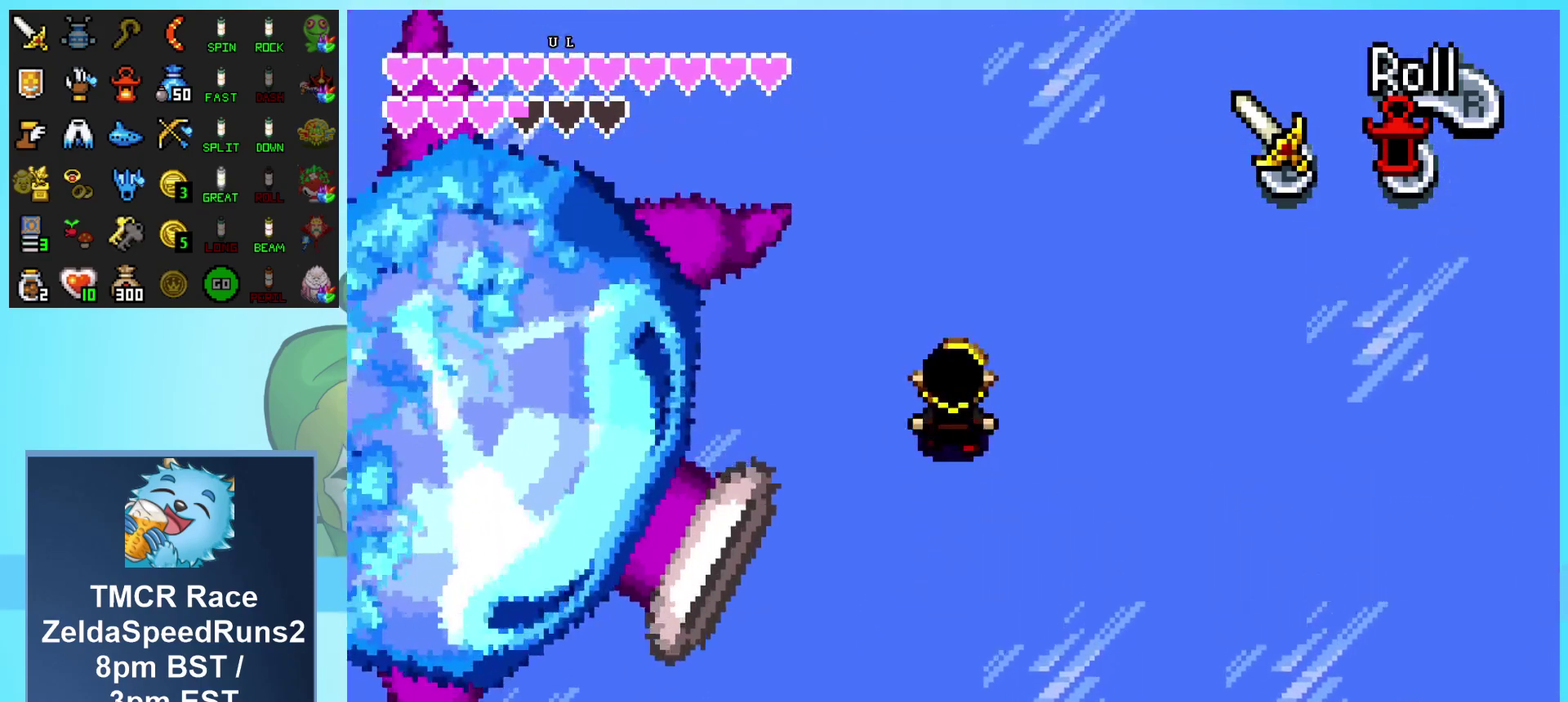
{"buttons": ["DPAD_UP", "DPAD_LEFT"], "events": []}
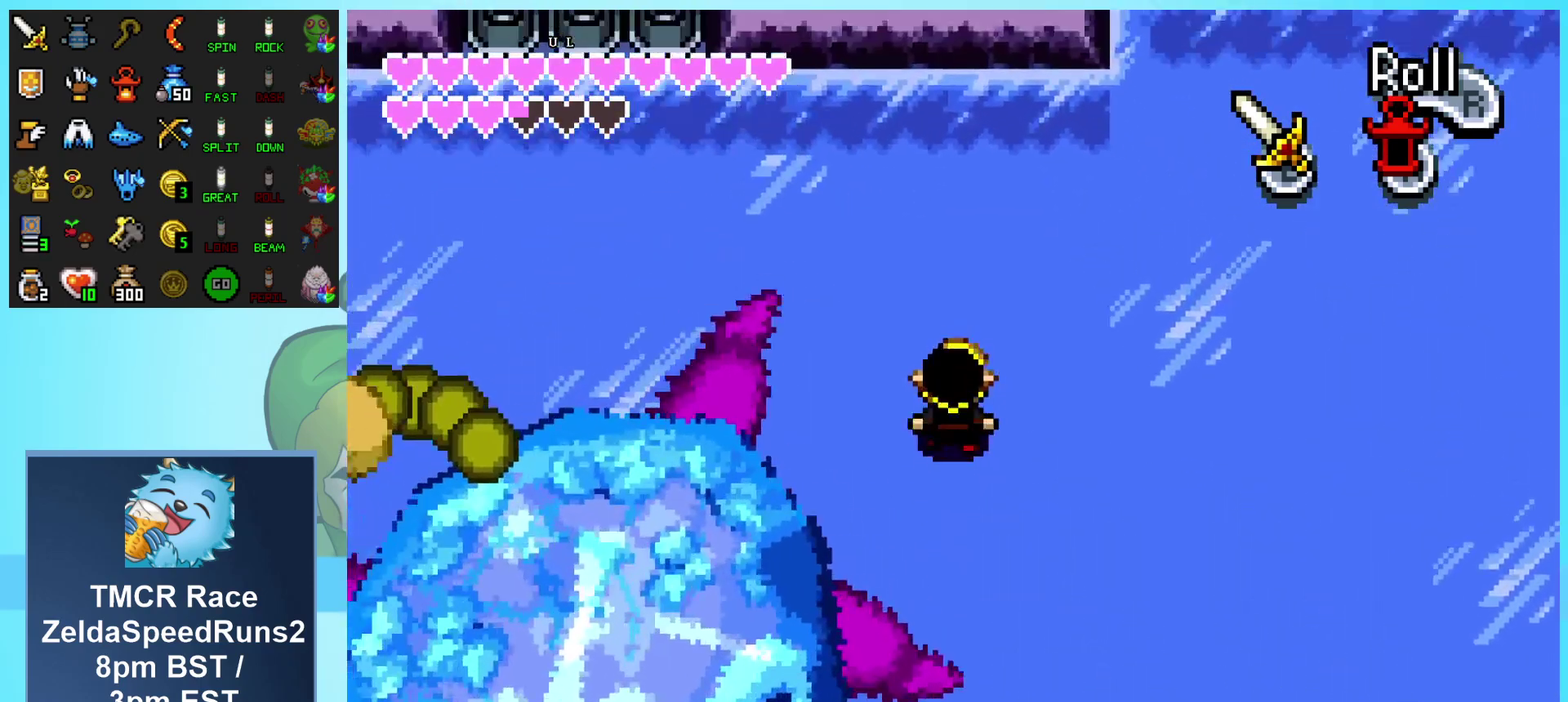
{"buttons": ["DPAD_LEFT"], "events": [[100, "DPAD_UP", "up"], [117, "A", "down"], [267, "A", "up"]]}
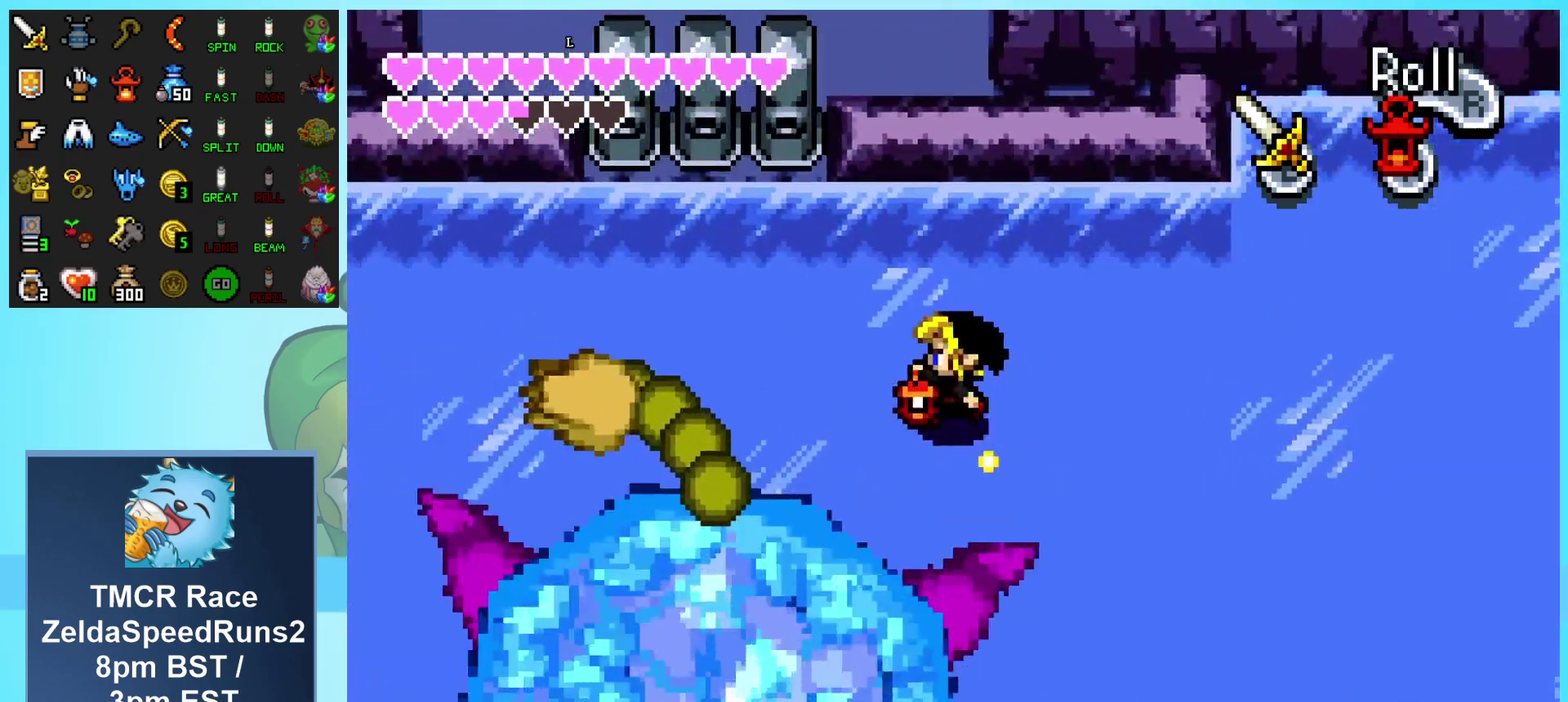
{"buttons": ["DPAD_DOWN"], "events": [[283, "DPAD_DOWN", "down"], [483, "DPAD_LEFT", "up"]]}
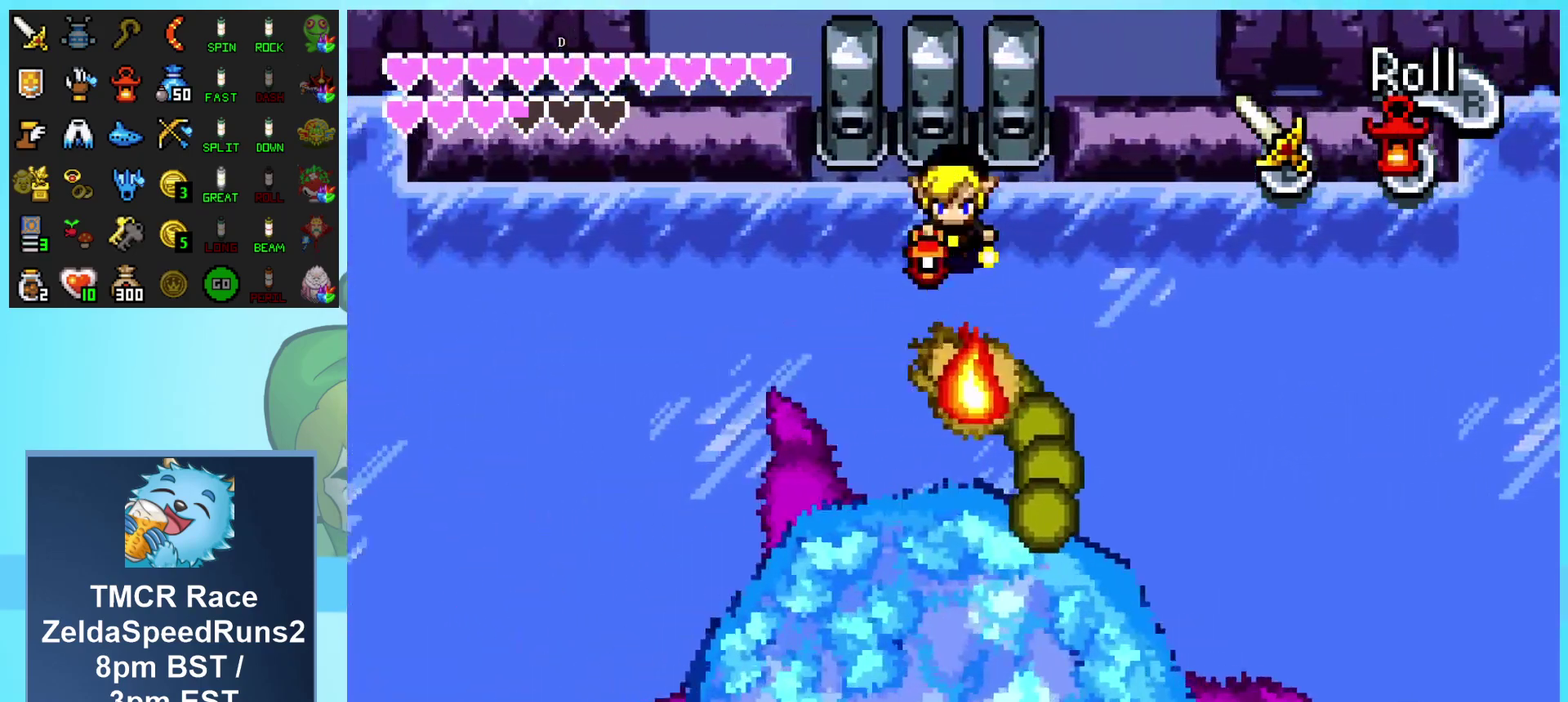
{"buttons": ["DPAD_LEFT"], "events": [[33, "DPAD_RIGHT", "down"], [217, "DPAD_DOWN", "up"], [267, "DPAD_RIGHT", "up"], [267, "DPAD_UP", "down"], [300, "DPAD_LEFT", "down"], [433, "DPAD_UP", "up"]]}
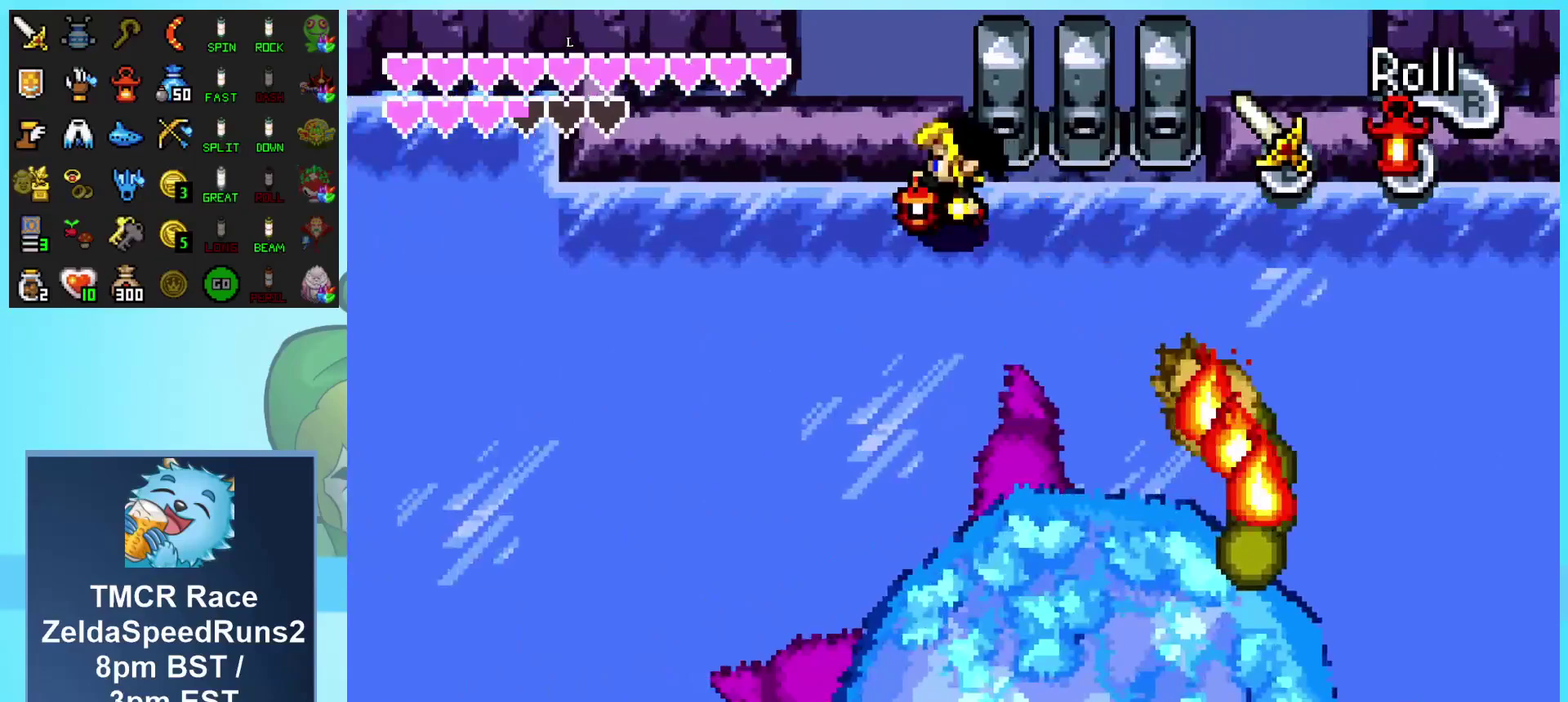
{"buttons": ["DPAD_LEFT"], "events": []}
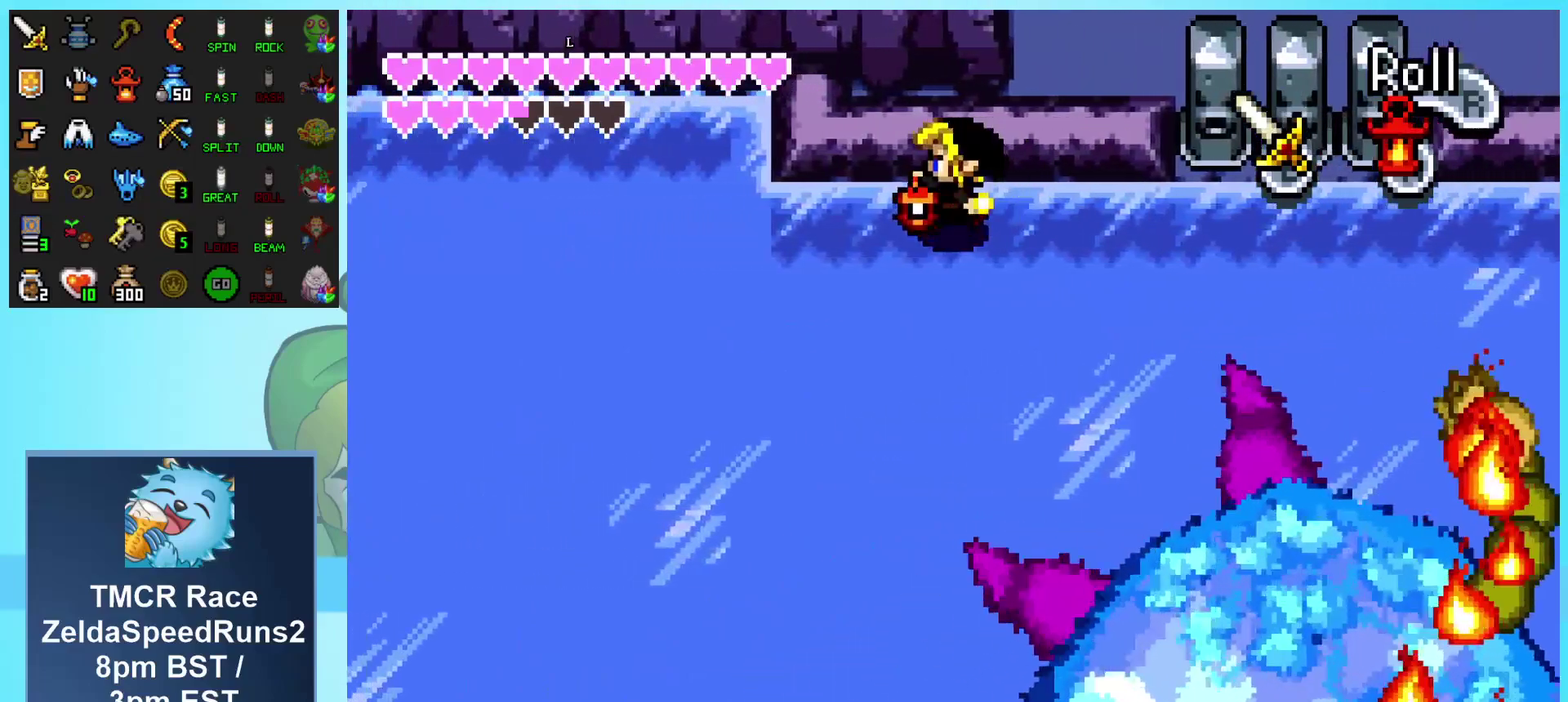
{"buttons": ["DPAD_LEFT"], "events": []}
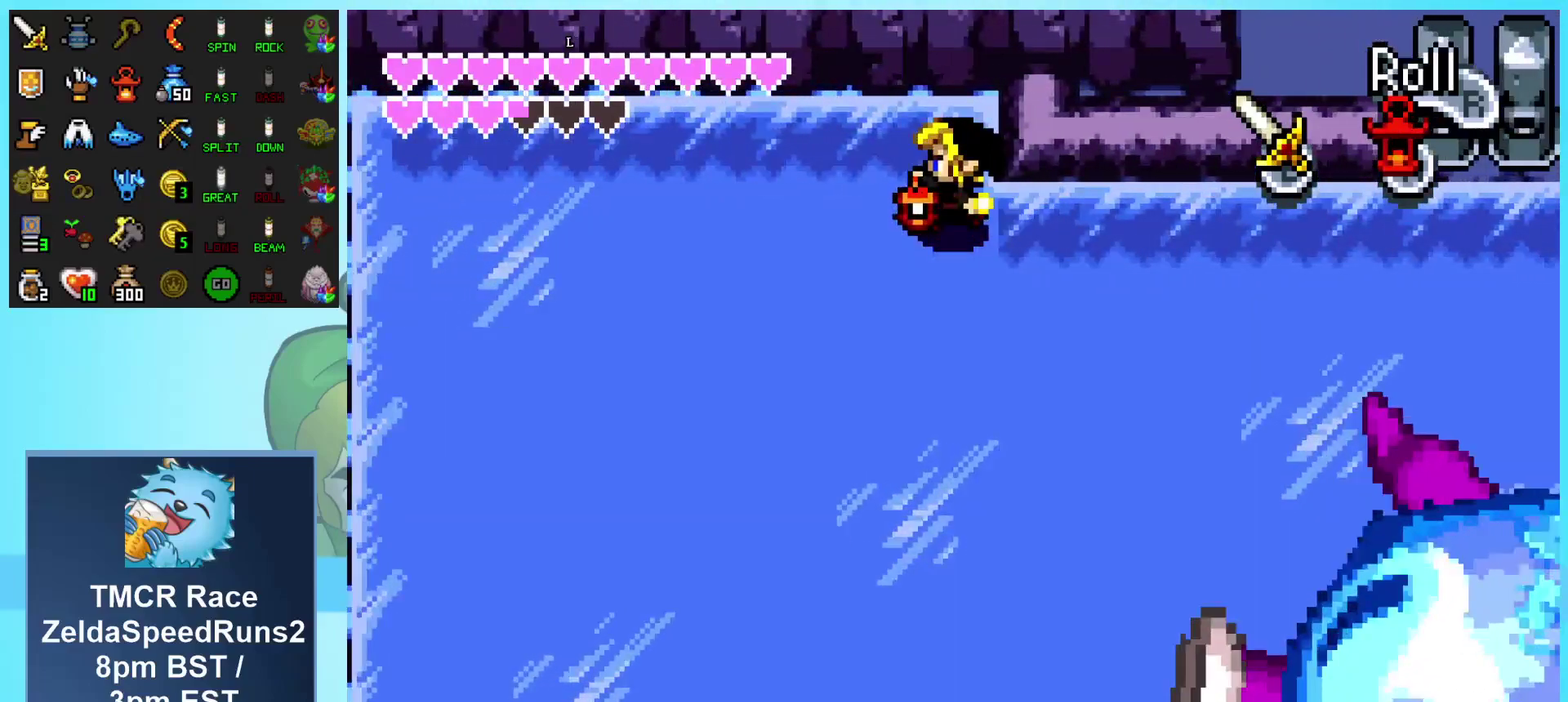
{"buttons": [], "events": [[383, "DPAD_LEFT", "up"]]}
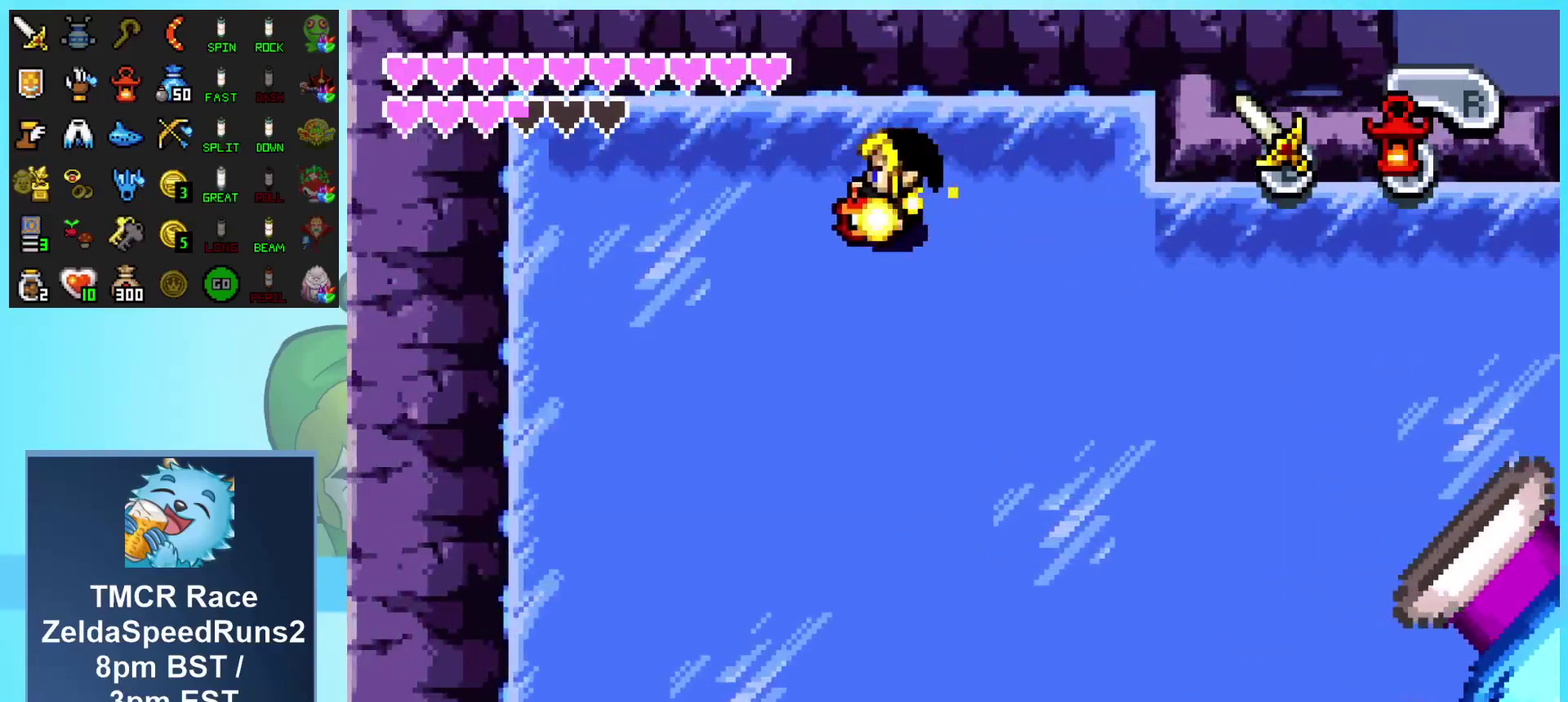
{"buttons": ["DPAD_UP", "DPAD_RIGHT"], "events": [[83, "DPAD_RIGHT", "down"], [483, "DPAD_UP", "down"]]}
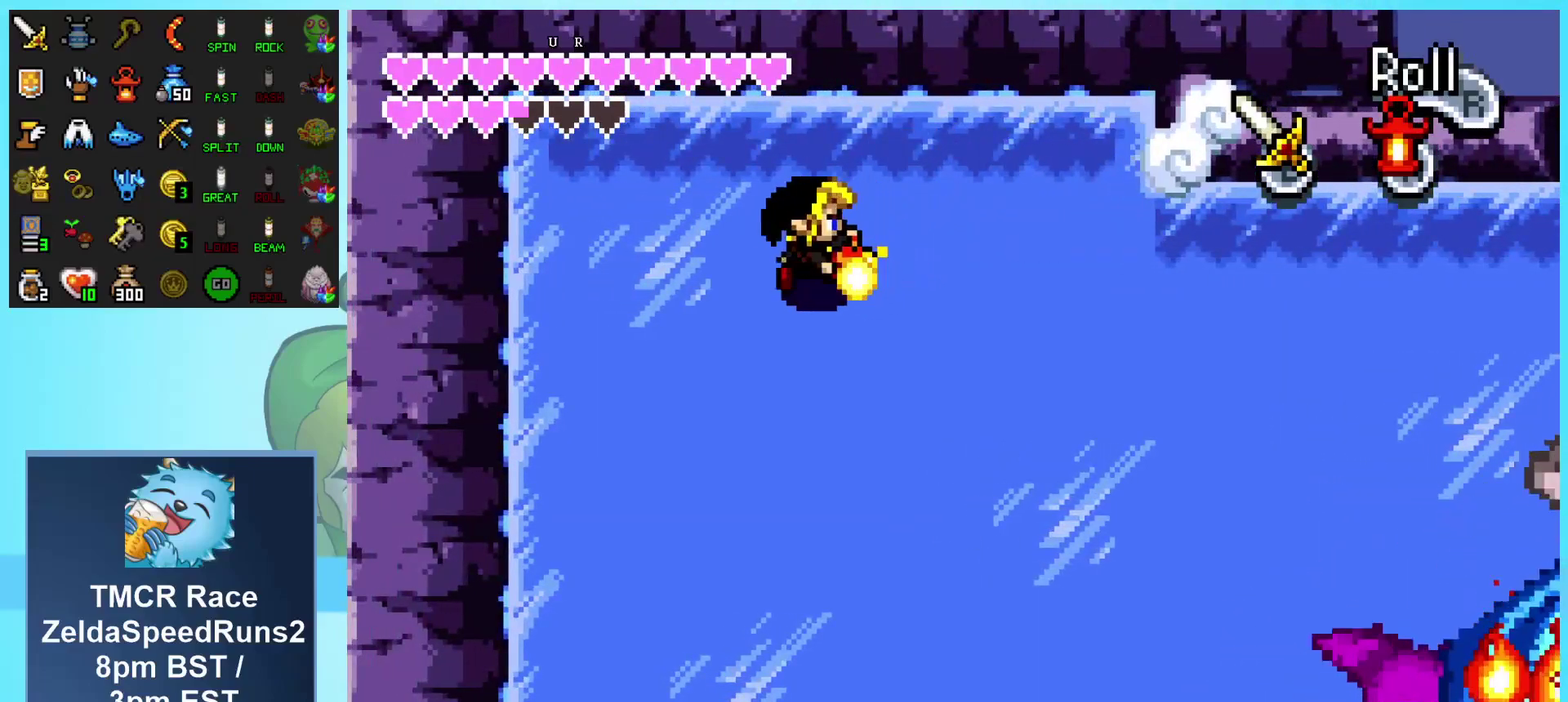
{"buttons": ["DPAD_UP", "DPAD_RIGHT"], "events": [[233, "DPAD_RIGHT", "up"], [267, "DPAD_LEFT", "down"], [483, "DPAD_LEFT", "up"], [500, "DPAD_RIGHT", "down"]]}
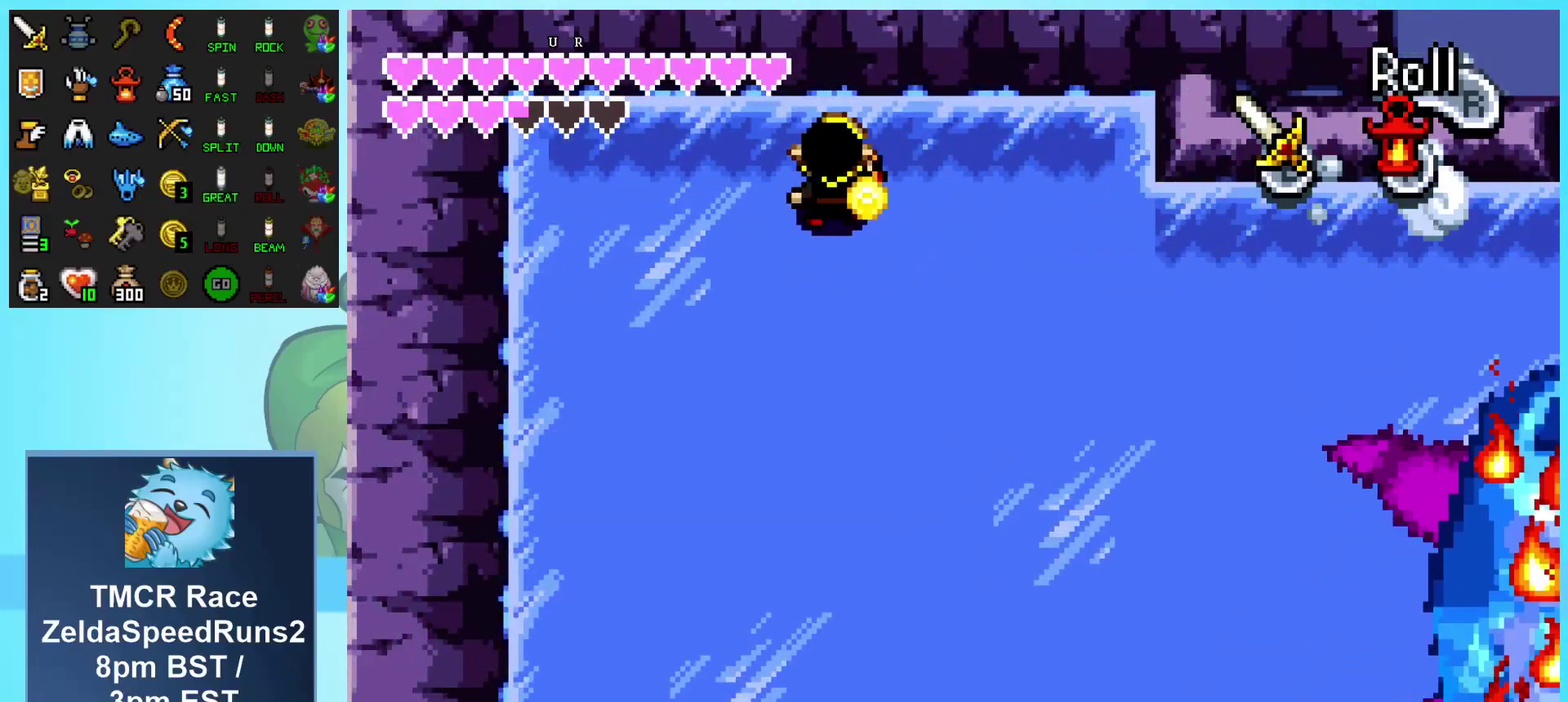
{"buttons": ["DPAD_LEFT"], "events": [[50, "DPAD_UP", "up"], [300, "DPAD_RIGHT", "up"], [317, "DPAD_LEFT", "down"]]}
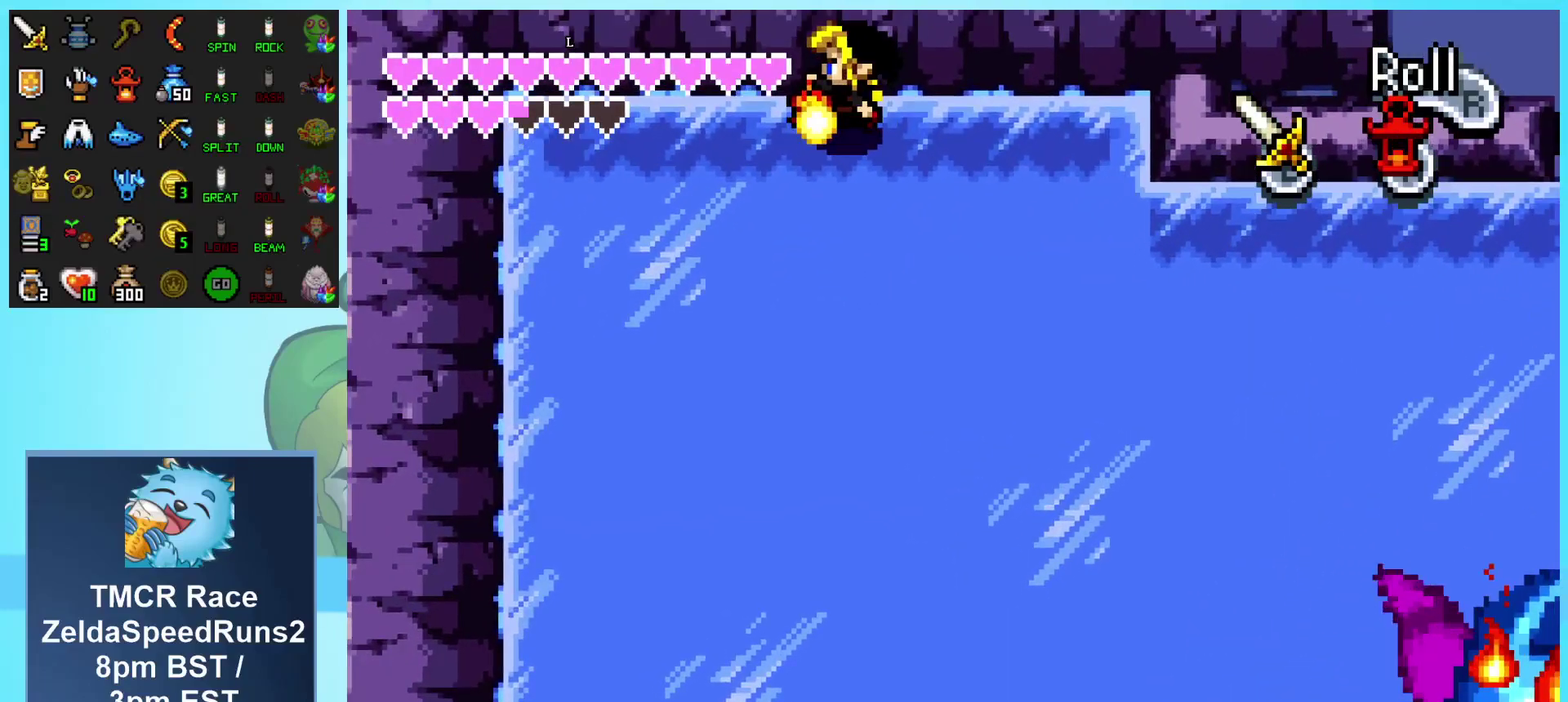
{"buttons": ["DPAD_DOWN", "DPAD_LEFT"], "events": [[417, "DPAD_DOWN", "down"]]}
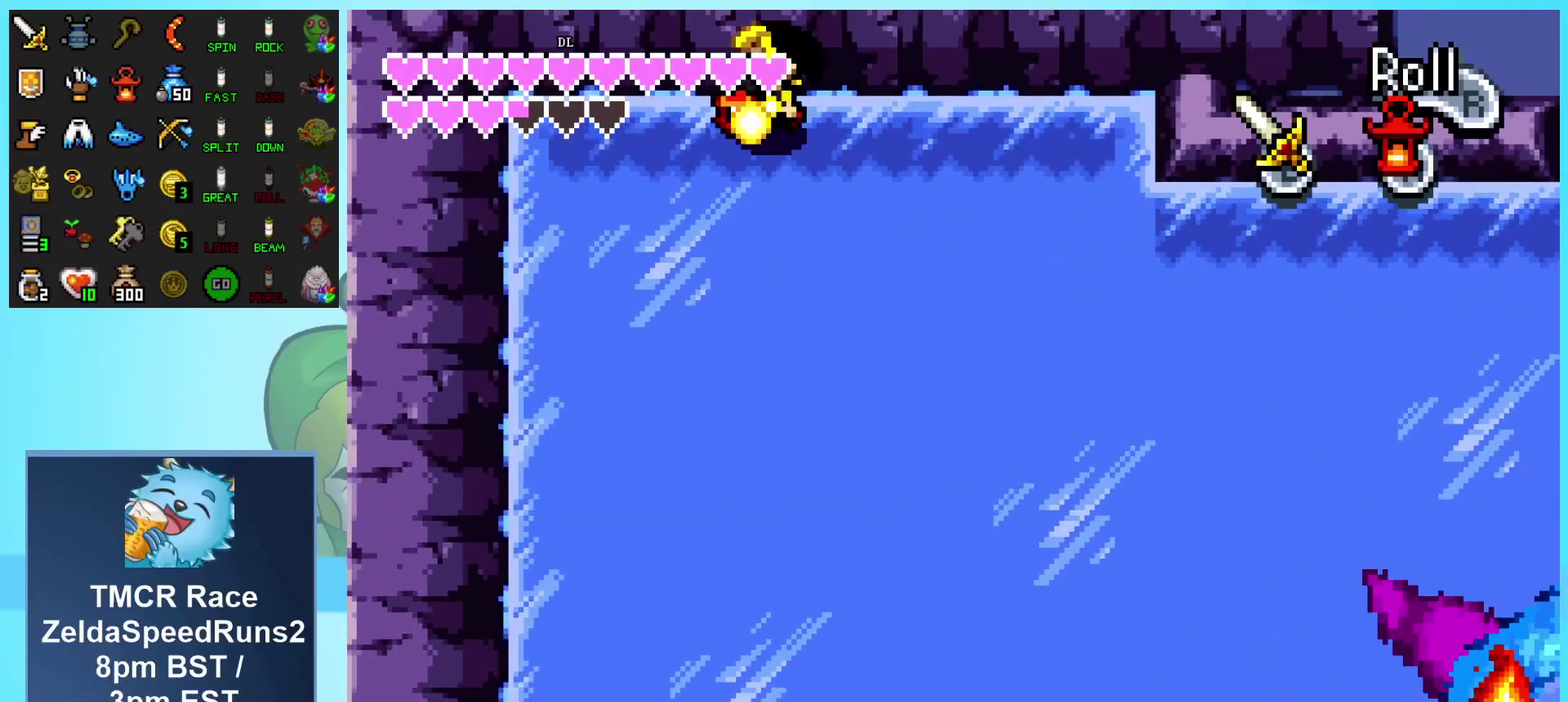
{"buttons": [], "events": [[33, "DPAD_LEFT", "up"], [117, "DPAD_RIGHT", "down"], [217, "DPAD_DOWN", "up"], [267, "DPAD_UP", "down"], [283, "DPAD_RIGHT", "up"], [333, "DPAD_LEFT", "down"], [433, "DPAD_UP", "up"], [500, "DPAD_LEFT", "up"]]}
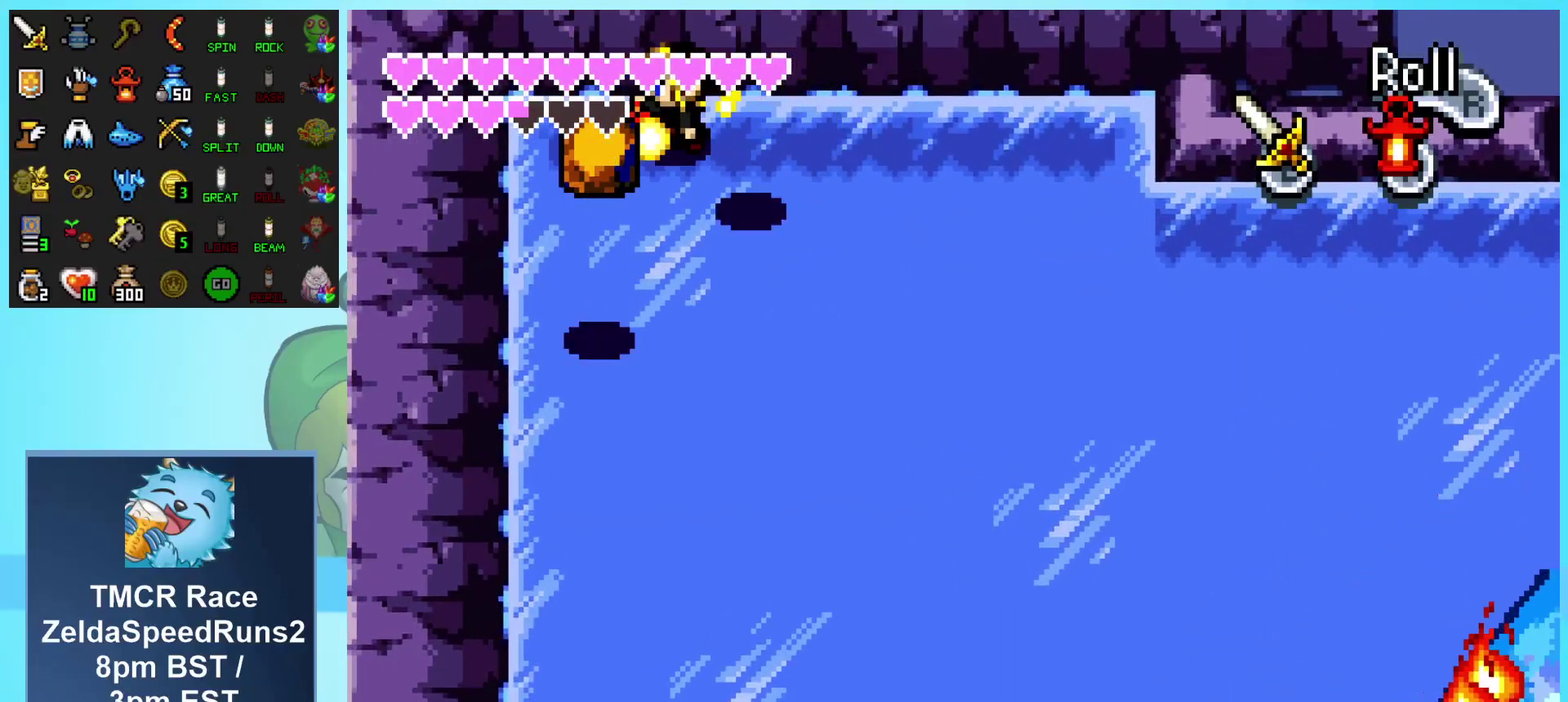
{"buttons": ["DPAD_RIGHT"], "events": [[17, "DPAD_DOWN", "down"], [33, "DPAD_RIGHT", "down"], [133, "DPAD_DOWN", "up"], [217, "DPAD_UP", "down"], [233, "DPAD_RIGHT", "up"], [250, "DPAD_LEFT", "down"], [383, "DPAD_UP", "up"], [417, "DPAD_LEFT", "up"], [450, "DPAD_RIGHT", "down"]]}
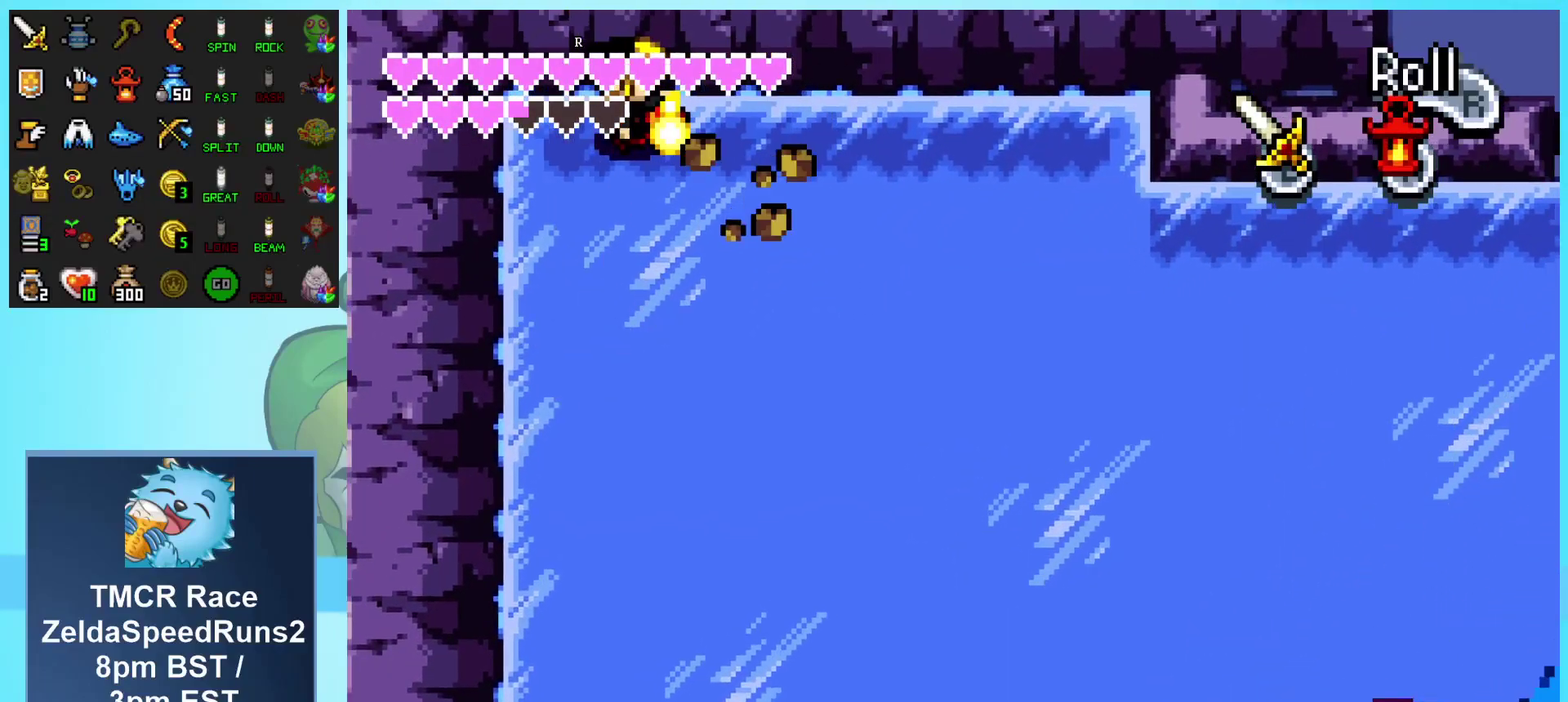
{"buttons": [], "events": [[100, "DPAD_RIGHT", "up"]]}